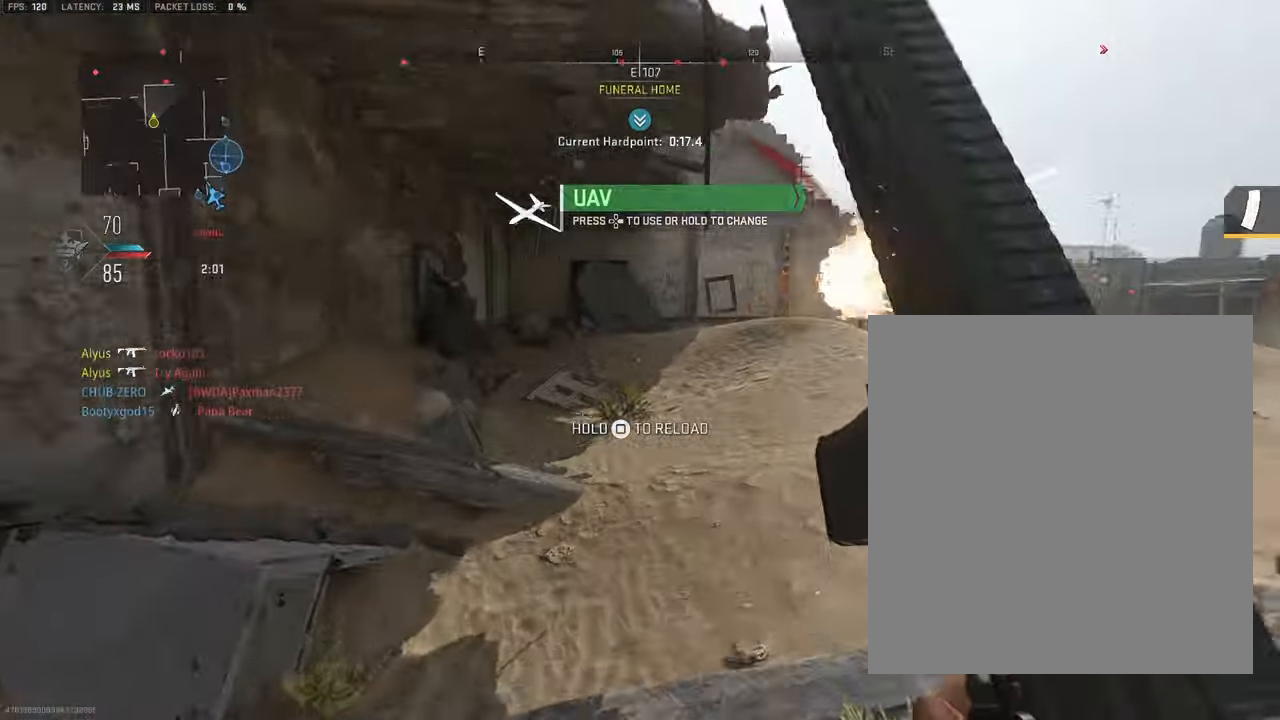
Gameplay with a controller (PlayStation layout); each line is a JSON object with the inputs held at the frame after it. "events" lists button and stick changes between this image and that frame as [ms after this image, input, new state], when the widget could be followed in between. Not read: TOUCHPAD.
{"buttons": ["SQUARE"], "left_stick": "up-left", "right_stick": "right", "events": [[33, "L3", "up"], [66, "right_stick", "center"], [333, "right_stick", "right"], [416, "CROSS", "up"]]}
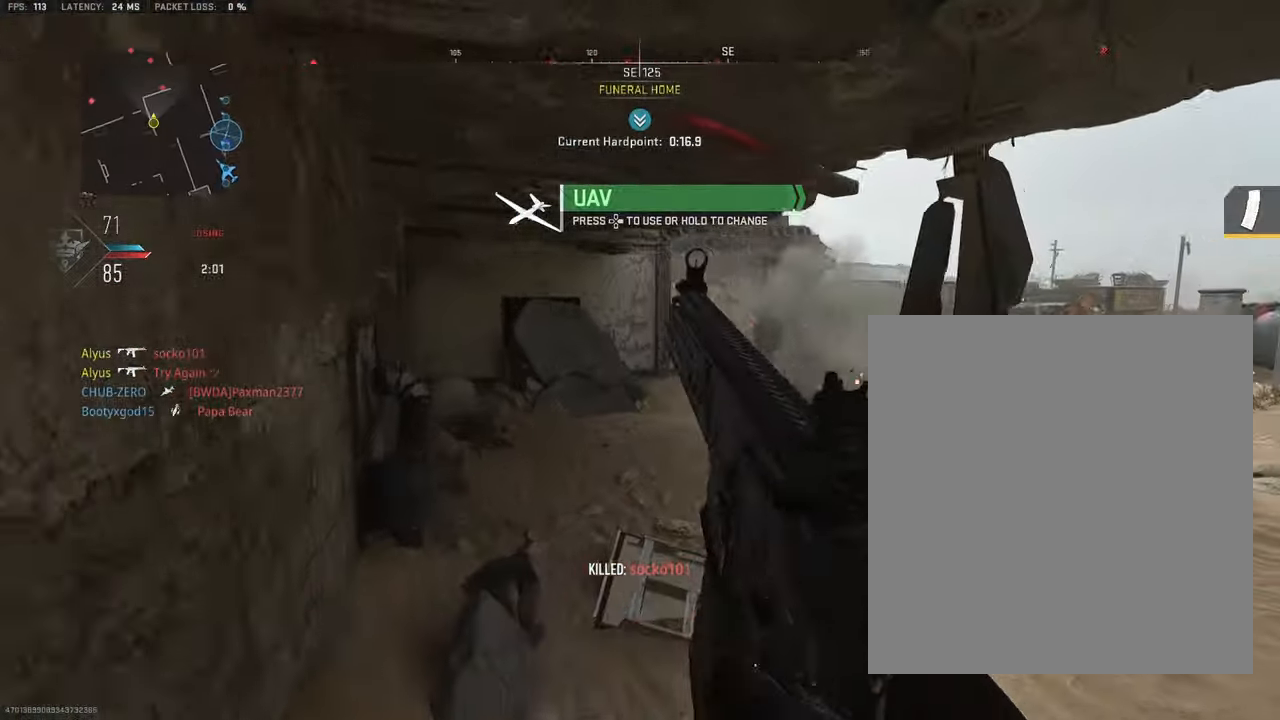
{"buttons": [], "left_stick": "up-left", "right_stick": "center", "events": [[50, "SQUARE", "up"], [116, "right_stick", "center"]]}
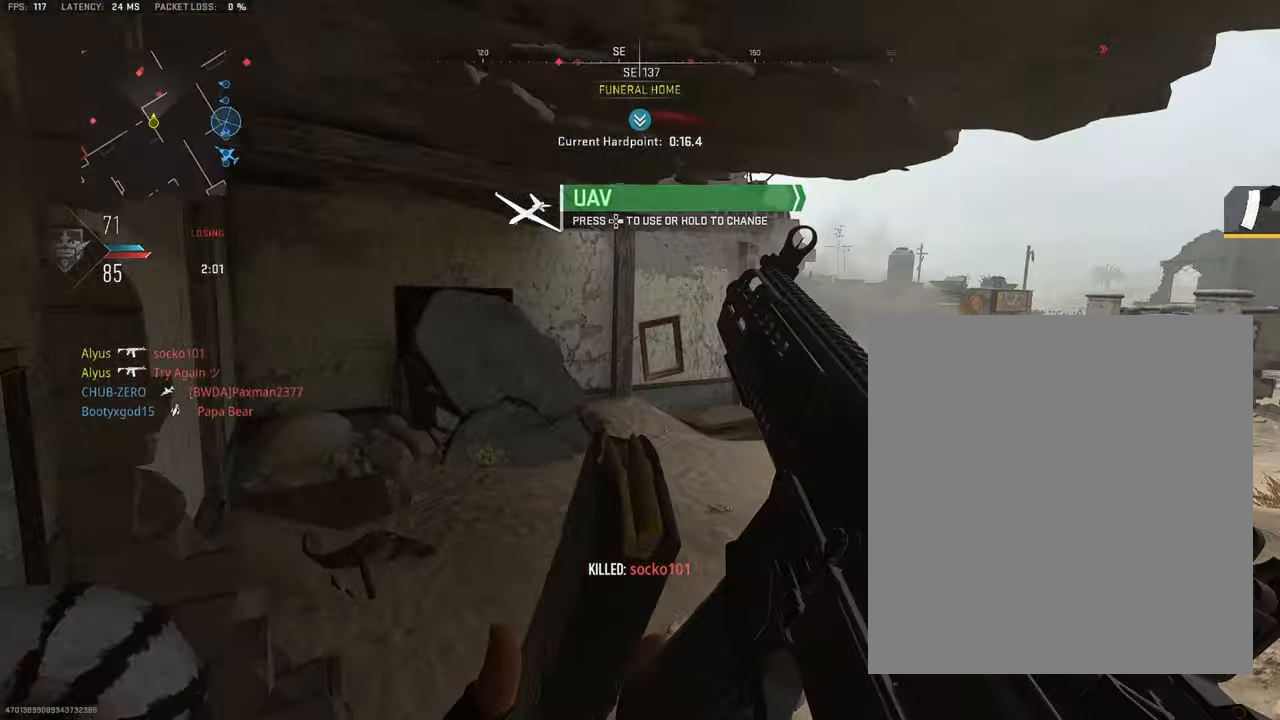
{"buttons": [], "left_stick": "up-left", "right_stick": "center", "events": [[33, "right_stick", "right"], [150, "right_stick", "center"], [333, "right_stick", "down-left"], [483, "right_stick", "center"]]}
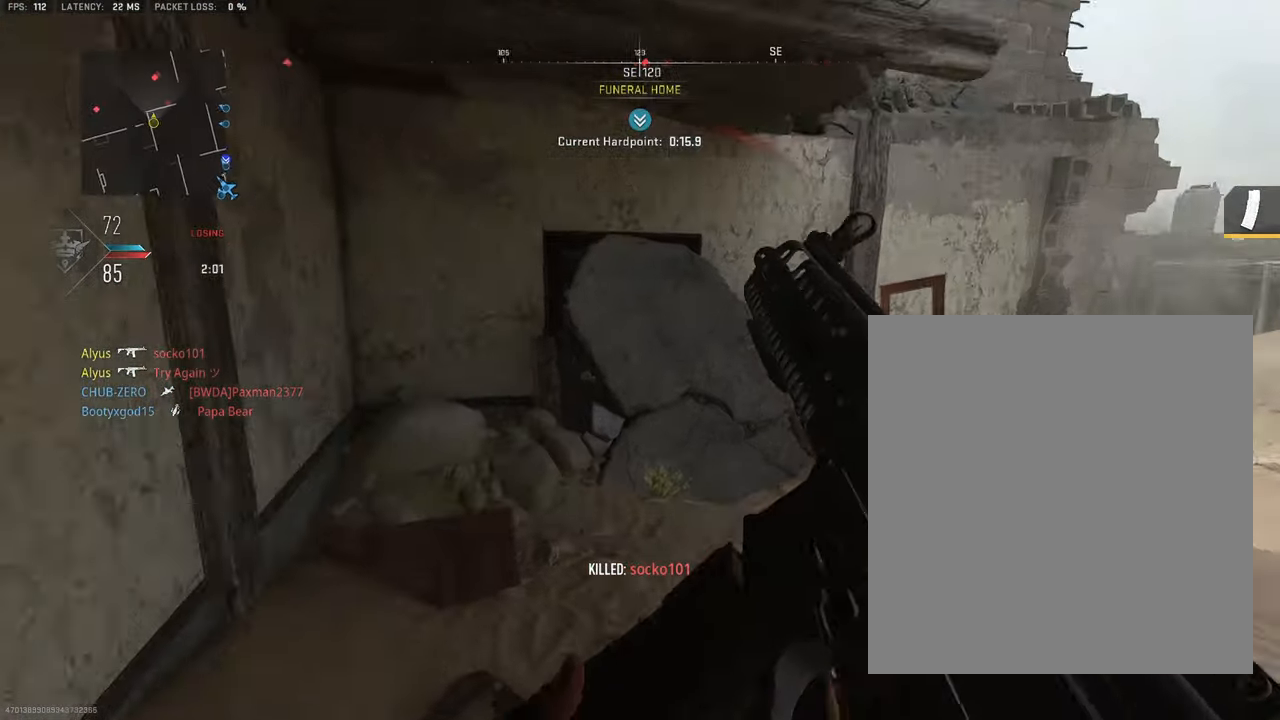
{"buttons": ["DPAD_RIGHT"], "left_stick": "up-left", "right_stick": "center", "events": [[366, "DPAD_RIGHT", "down"]]}
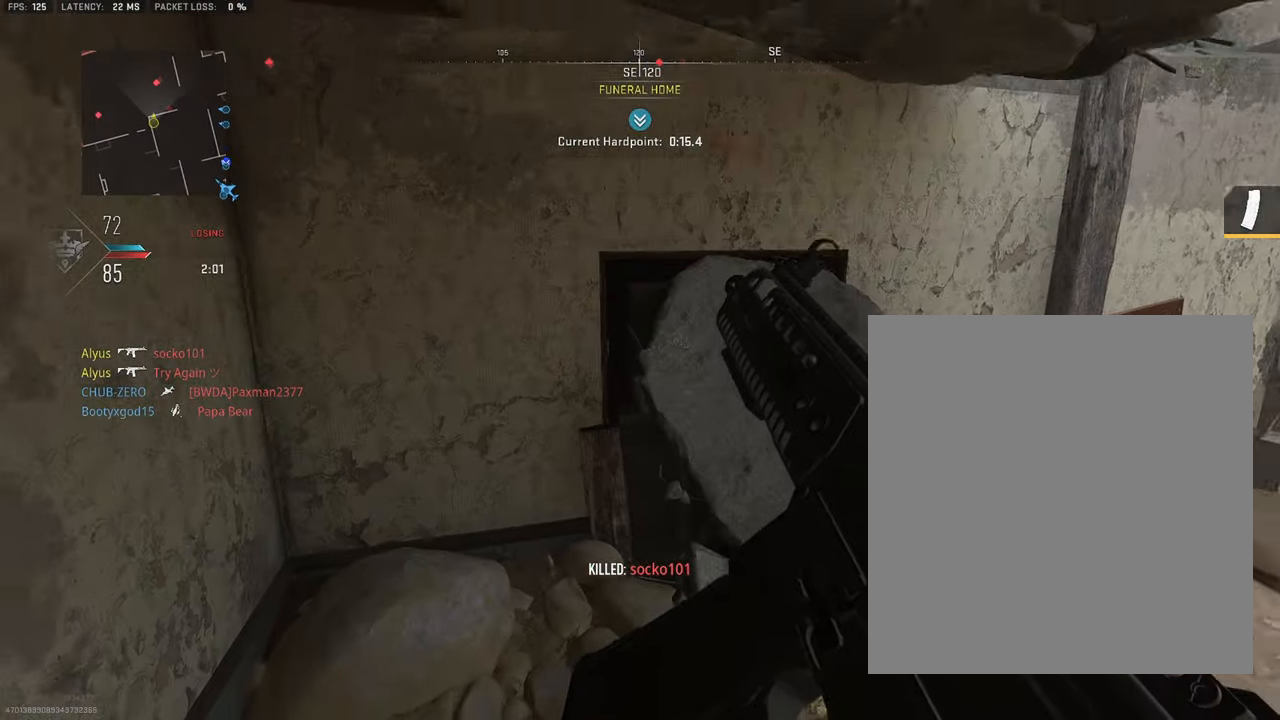
{"buttons": [], "left_stick": "center", "right_stick": "center", "events": [[16, "DPAD_RIGHT", "up"], [50, "right_stick", "right"], [250, "left_stick", "down-left"], [366, "right_stick", "center"], [483, "left_stick", "center"]]}
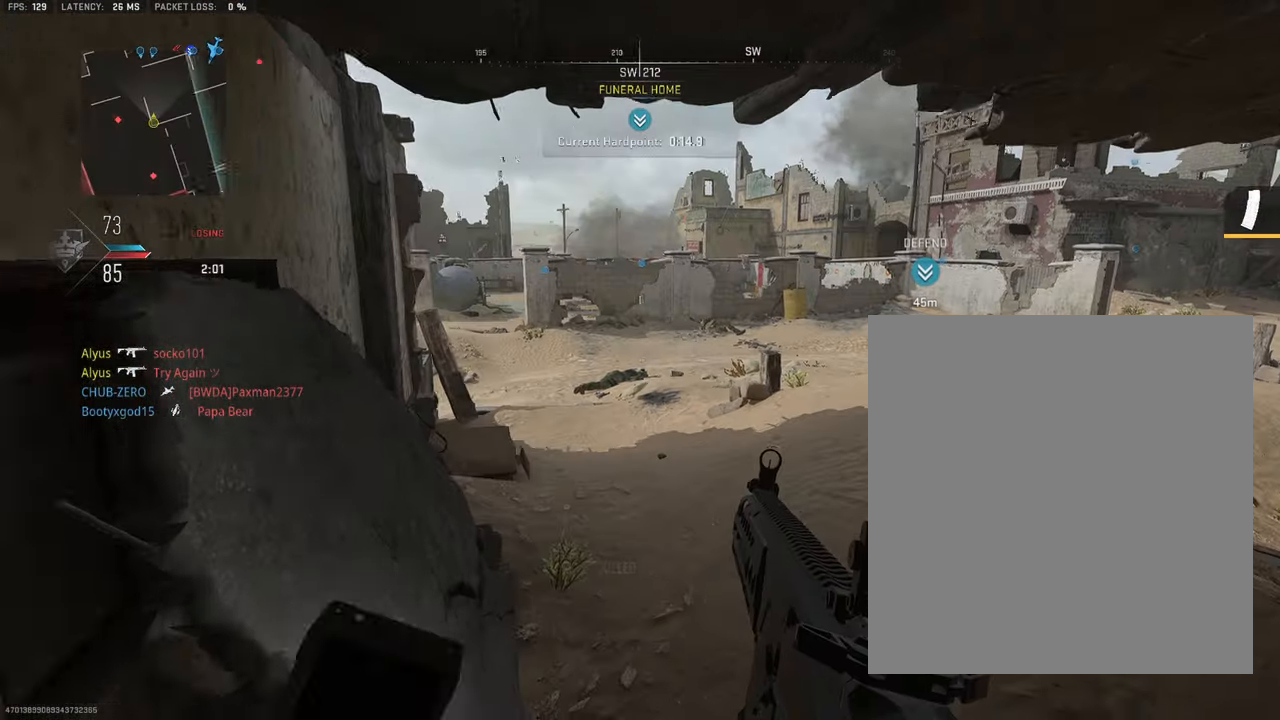
{"buttons": [], "left_stick": "center", "right_stick": "center", "events": [[150, "right_stick", "right"], [166, "left_stick", "down-left"], [300, "right_stick", "center"], [400, "left_stick", "center"]]}
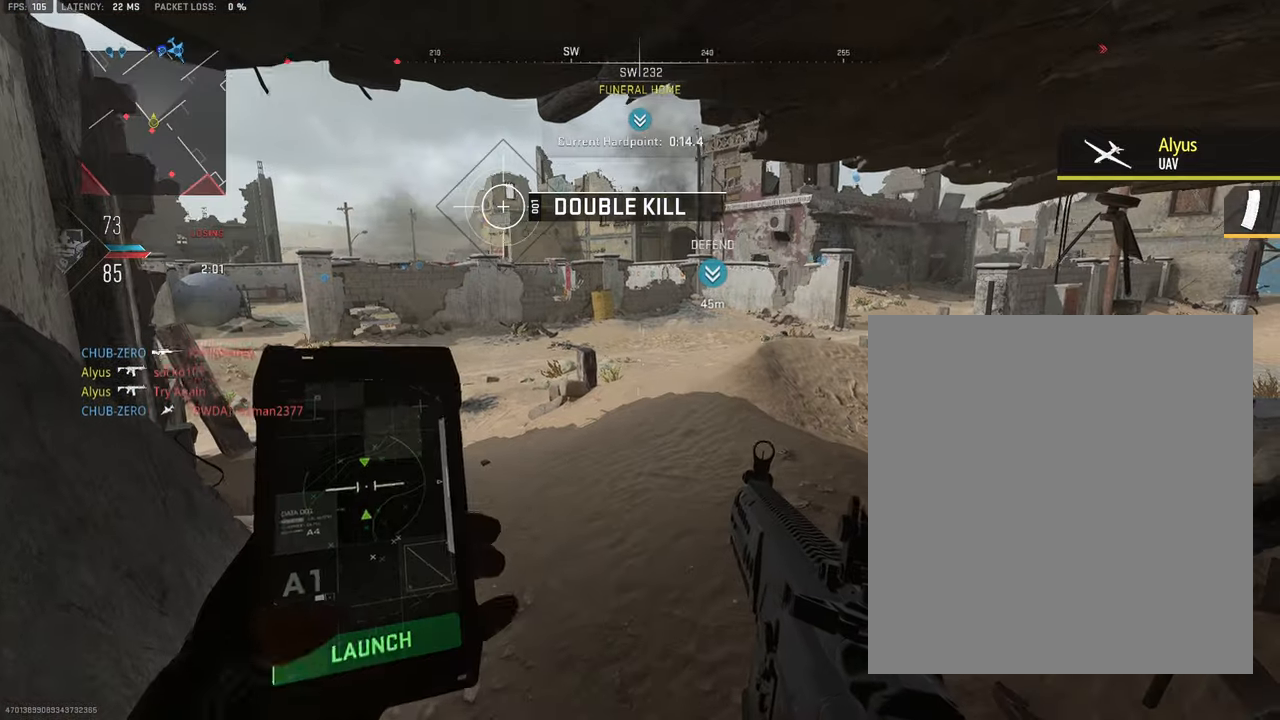
{"buttons": [], "left_stick": "center", "right_stick": "right", "events": [[183, "left_stick", "down-left"], [383, "left_stick", "center"], [383, "right_stick", "right"]]}
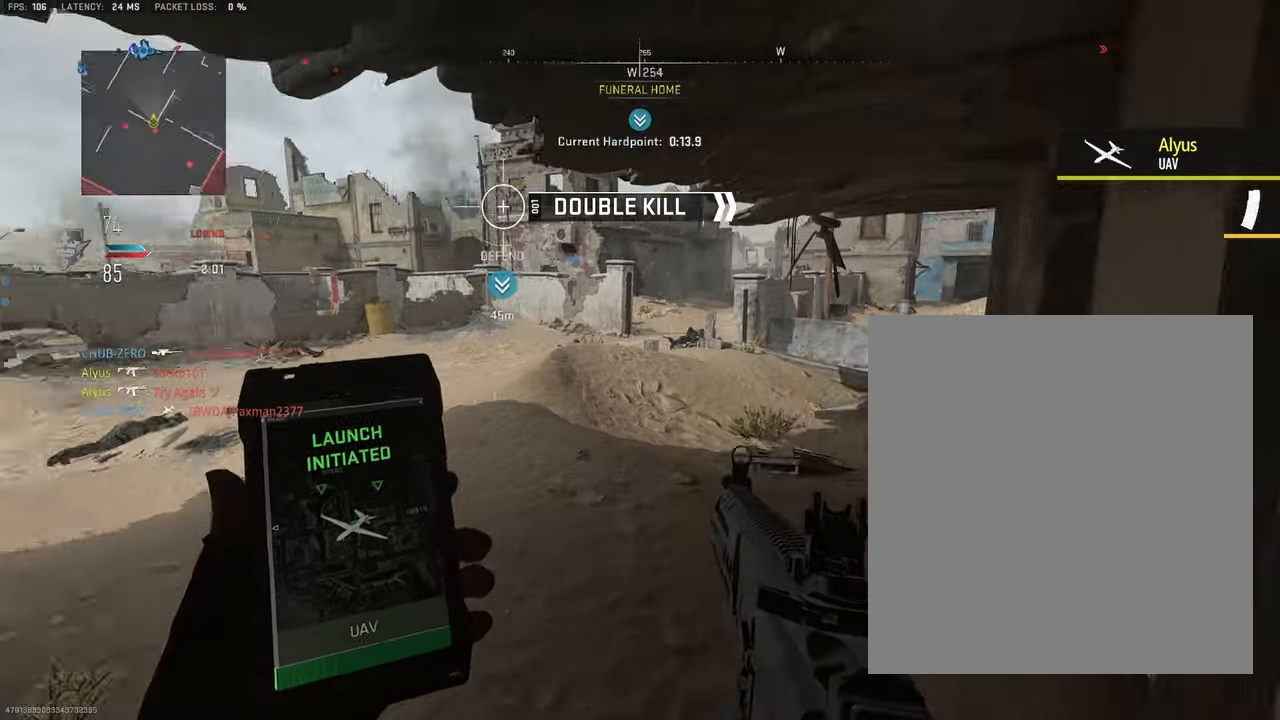
{"buttons": [], "left_stick": "right", "right_stick": "left", "events": [[66, "right_stick", "center"], [366, "right_stick", "left"], [483, "left_stick", "right"]]}
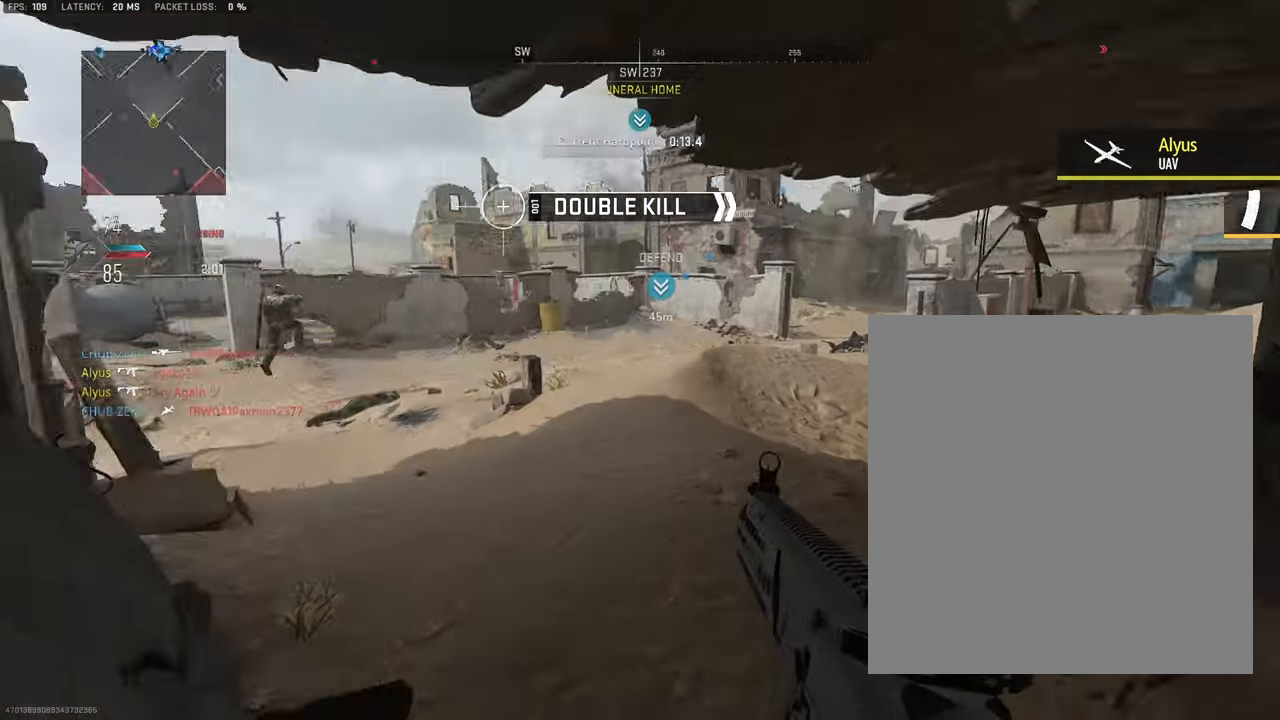
{"buttons": ["L1"], "left_stick": "up", "right_stick": "up-left", "events": [[83, "right_stick", "center"], [166, "left_stick", "center"], [266, "left_stick", "left"], [366, "right_stick", "up-left"], [383, "L1", "down"], [483, "left_stick", "up"]]}
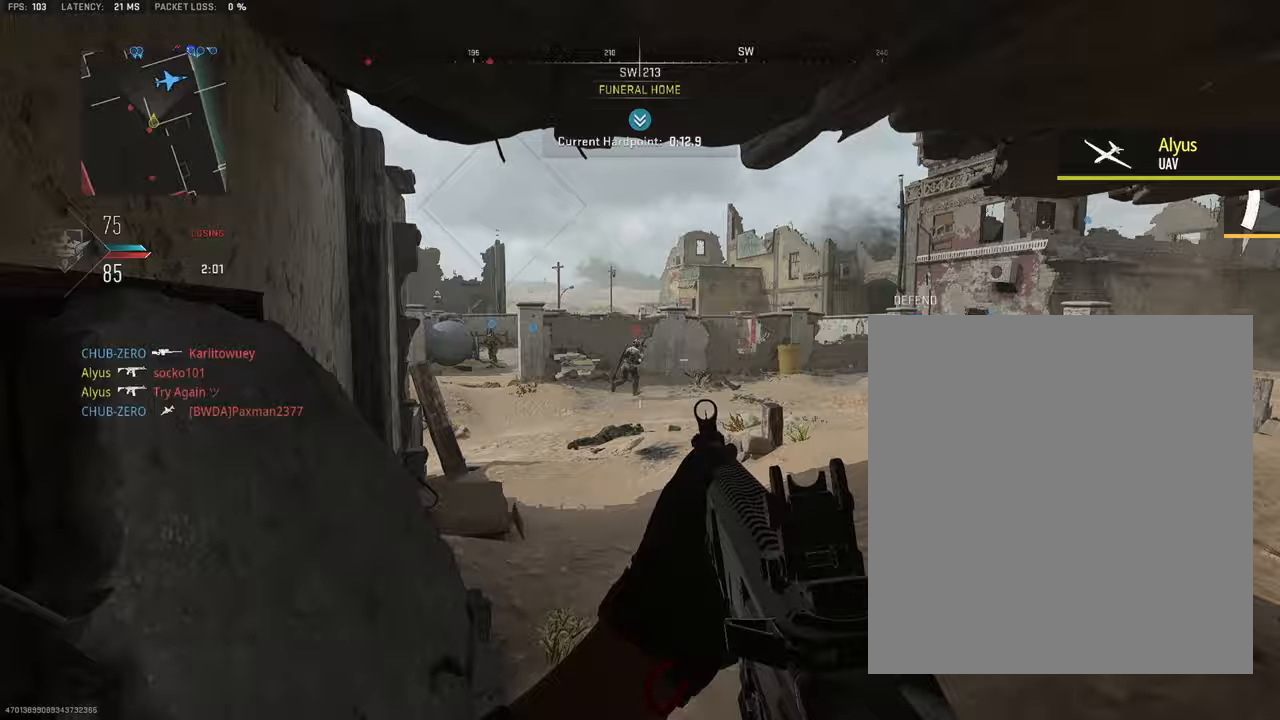
{"buttons": ["L1", "R1"], "left_stick": "right", "right_stick": "right", "events": [[50, "left_stick", "up-right"], [117, "right_stick", "center"], [267, "left_stick", "center"], [300, "right_stick", "right"], [367, "left_stick", "right"], [483, "R1", "down"]]}
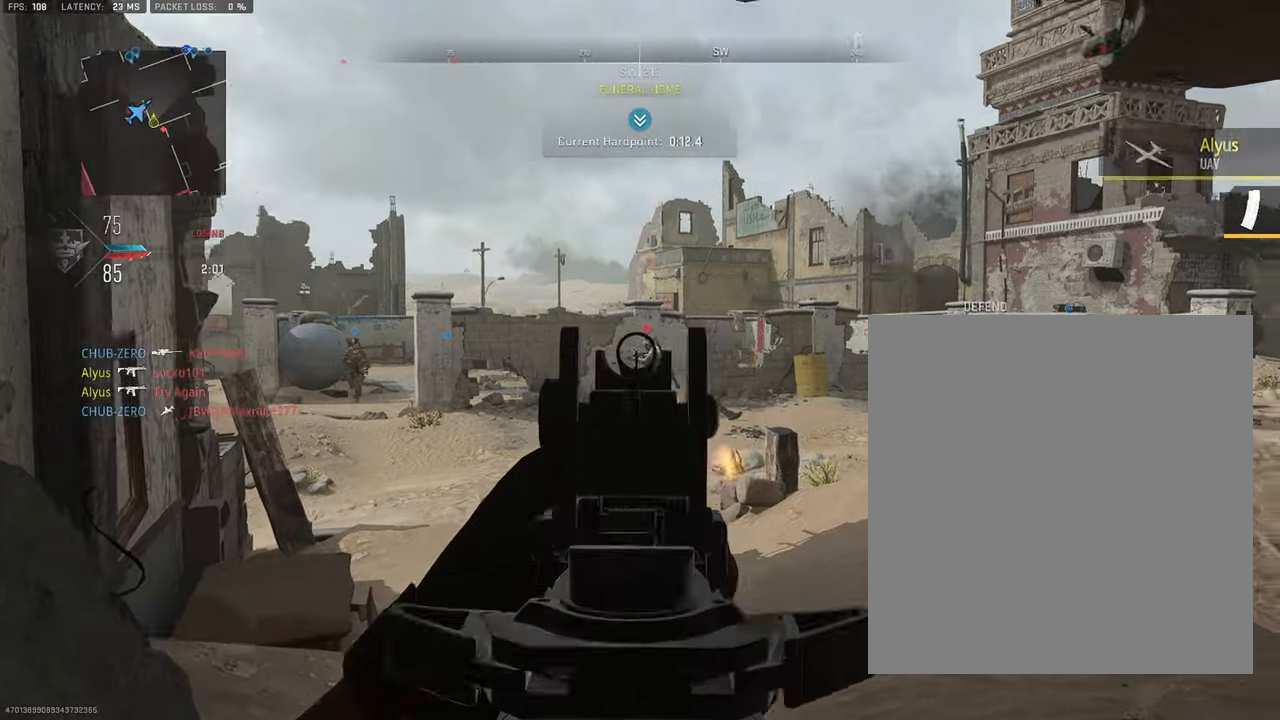
{"buttons": ["L1", "R1"], "left_stick": "left", "right_stick": "center", "events": [[33, "right_stick", "down-right"], [183, "left_stick", "center"], [233, "left_stick", "down-left"], [300, "left_stick", "center"], [350, "left_stick", "right"], [450, "left_stick", "center"], [450, "right_stick", "center"], [500, "left_stick", "left"]]}
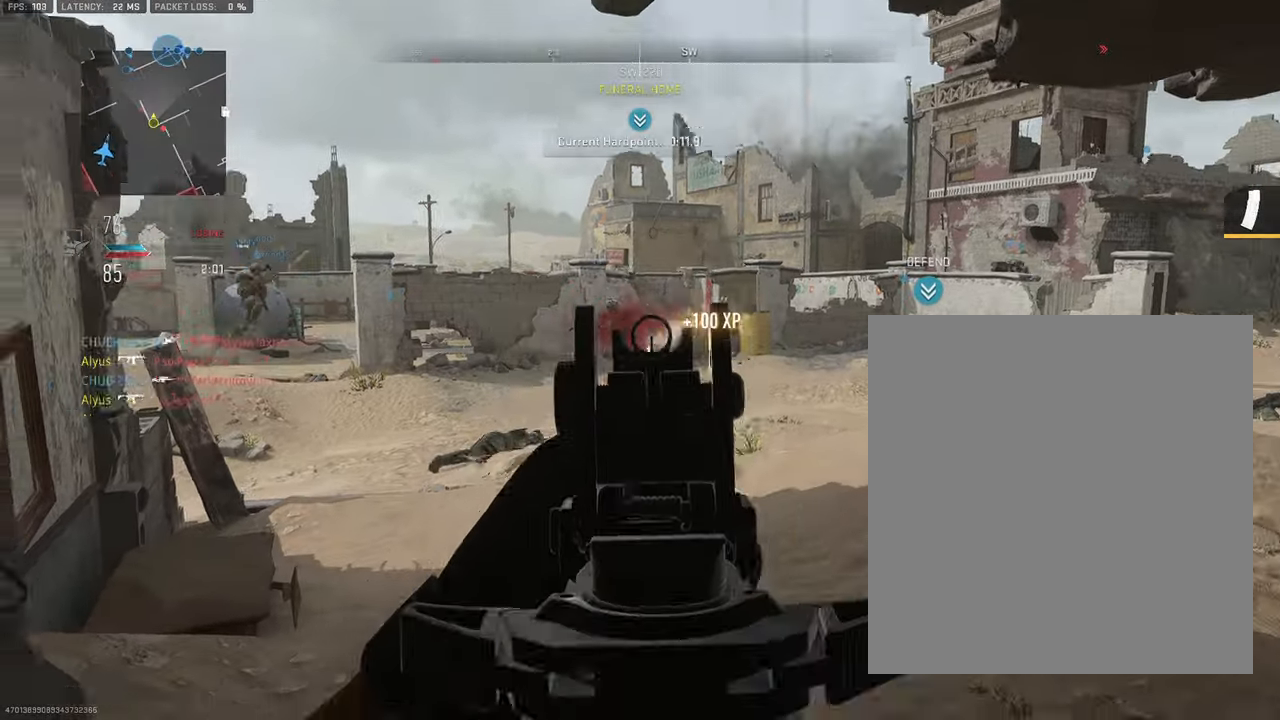
{"buttons": [], "left_stick": "up-left", "right_stick": "center", "events": [[50, "right_stick", "down-left"], [83, "R1", "up"], [117, "L1", "up"], [150, "left_stick", "up-left"], [167, "right_stick", "center"], [283, "L3", "down"], [450, "L3", "up"]]}
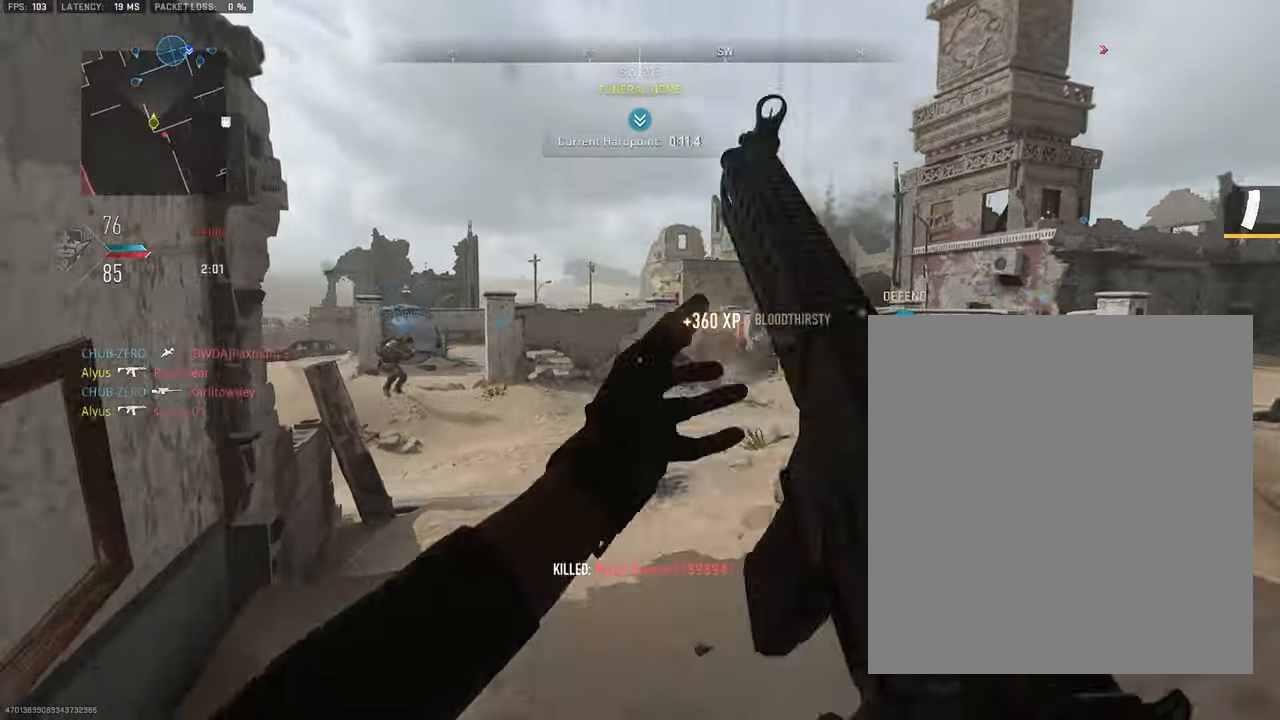
{"buttons": ["L3"], "left_stick": "up-right", "right_stick": "left", "events": [[17, "L3", "down"], [17, "left_stick", "up"], [50, "right_stick", "down-left"], [150, "L3", "up"], [150, "left_stick", "up-right"], [200, "right_stick", "center"], [267, "L3", "down"], [300, "right_stick", "left"]]}
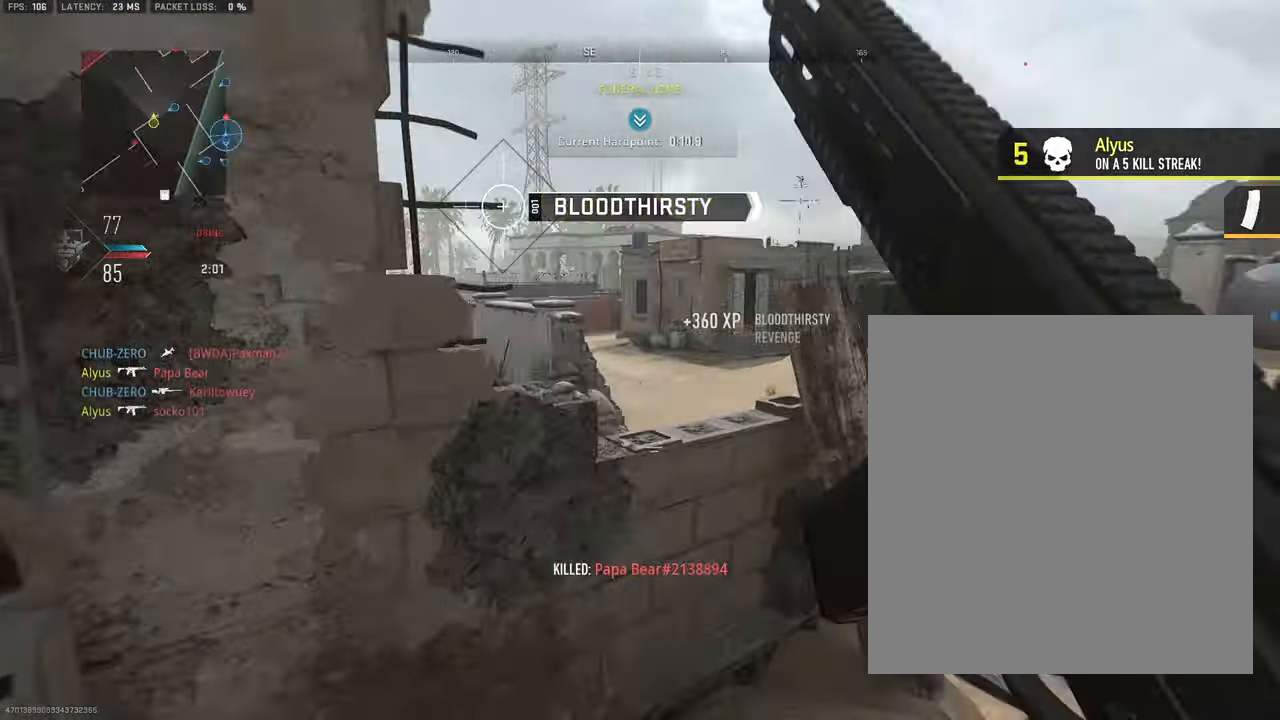
{"buttons": [], "left_stick": "down-right", "right_stick": "left", "events": [[17, "right_stick", "center"], [83, "L3", "up"], [83, "right_stick", "left"], [250, "left_stick", "down-right"]]}
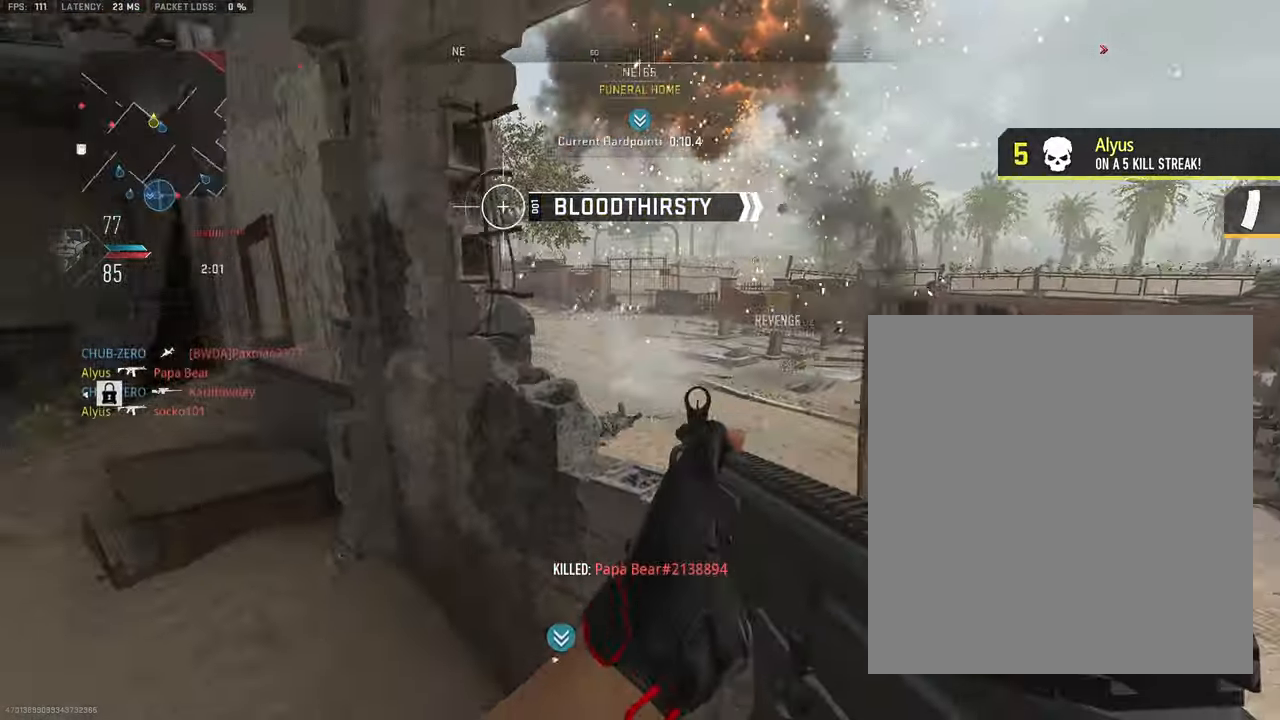
{"buttons": ["CROSS"], "left_stick": "up-right", "right_stick": "left", "events": [[100, "left_stick", "right"], [100, "right_stick", "center"], [167, "right_stick", "right"], [200, "left_stick", "up-right"], [233, "L3", "down"], [283, "right_stick", "center"], [333, "right_stick", "left"], [467, "L3", "up"], [500, "CROSS", "down"]]}
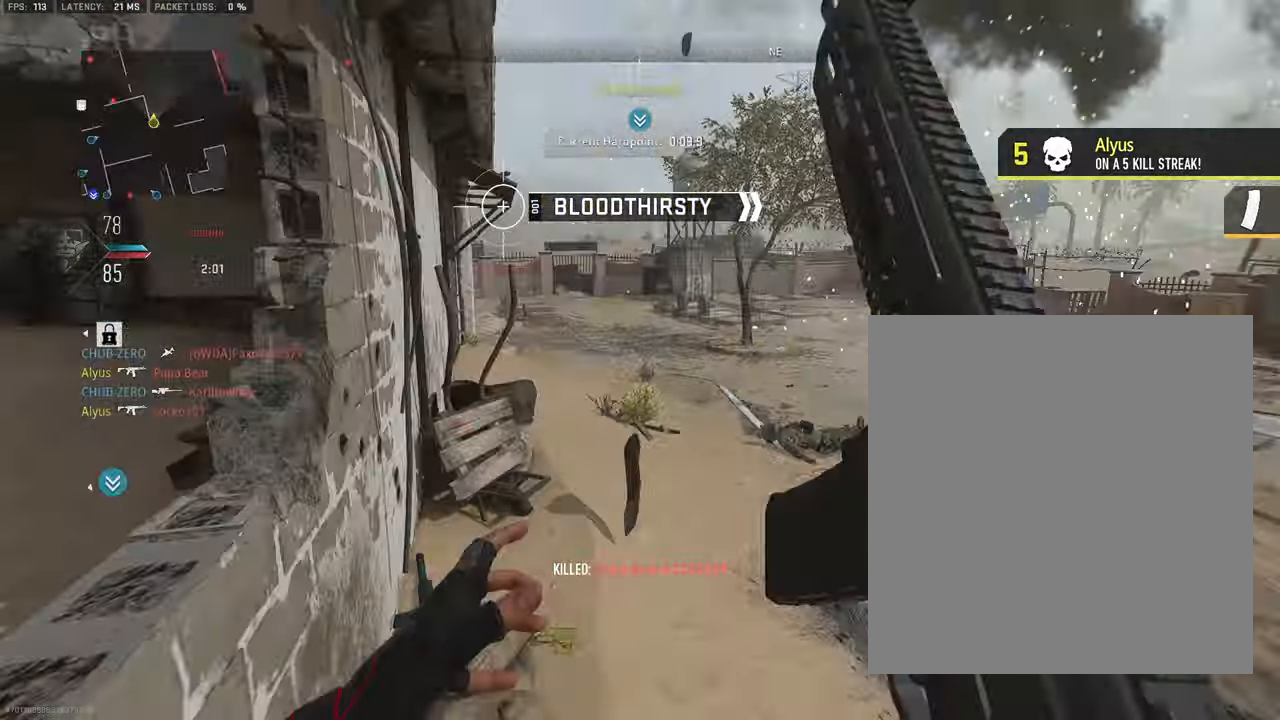
{"buttons": ["L3"], "left_stick": "up", "right_stick": "center", "events": [[83, "right_stick", "center"], [100, "CROSS", "up"], [200, "L1", "down"], [367, "L1", "up"], [433, "L3", "down"], [483, "left_stick", "up"]]}
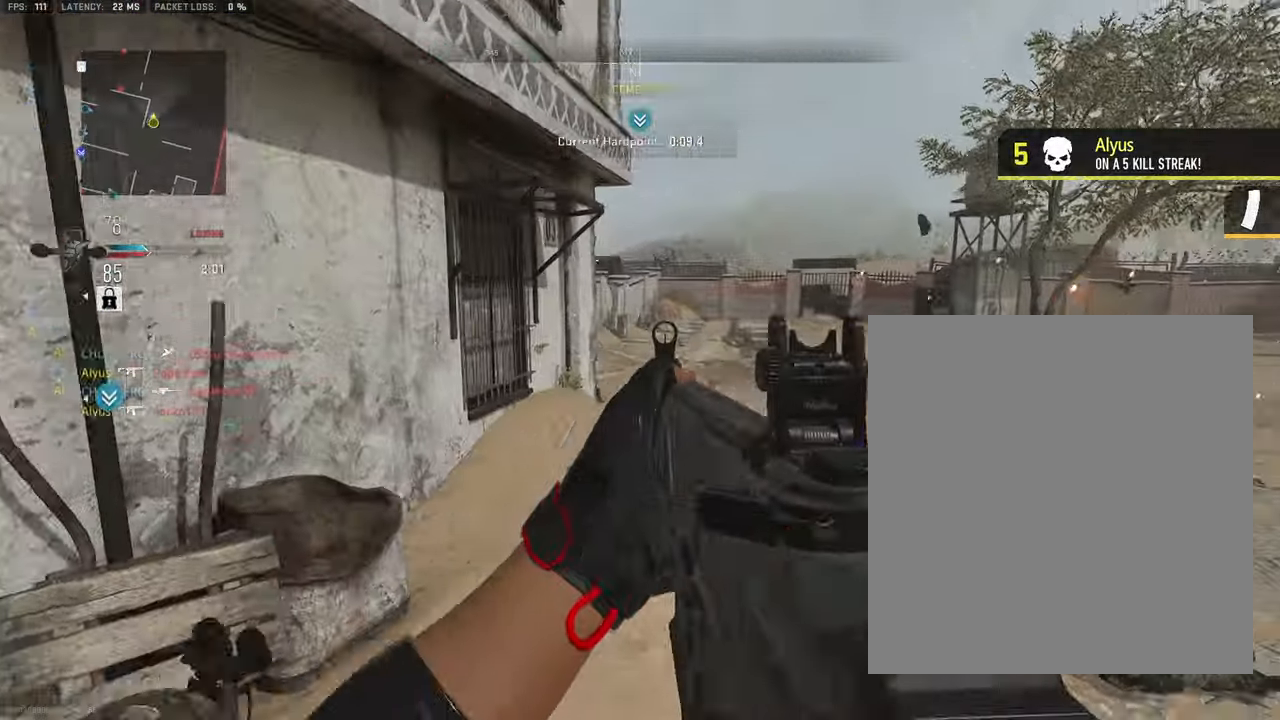
{"buttons": ["L3"], "left_stick": "up", "right_stick": "center", "events": [[83, "L3", "up"], [167, "L3", "down"], [300, "L3", "up"], [400, "L3", "down"]]}
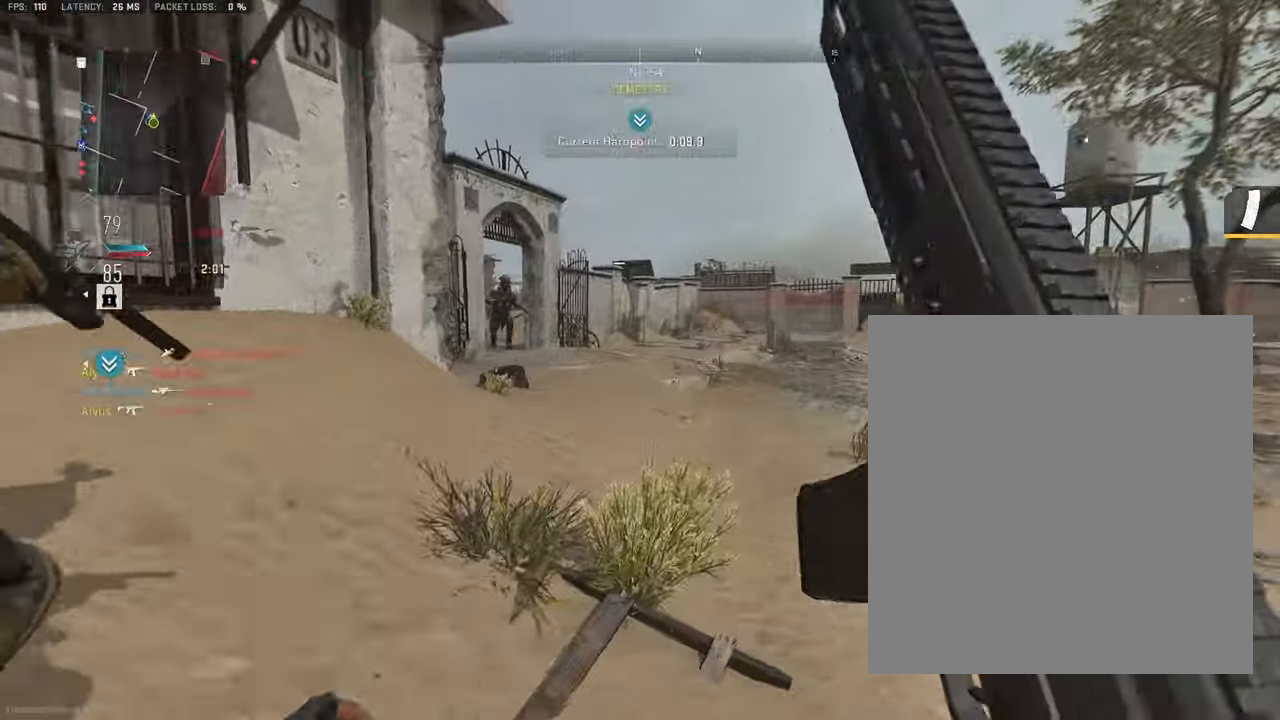
{"buttons": ["L1", "R1"], "left_stick": "right", "right_stick": "up-right", "events": [[17, "L3", "up"], [17, "left_stick", "up-right"], [117, "L3", "down"], [217, "right_stick", "left"], [233, "L3", "up"], [250, "L1", "down"], [267, "left_stick", "right"], [350, "right_stick", "up-left"], [367, "R1", "down"], [483, "right_stick", "up-right"]]}
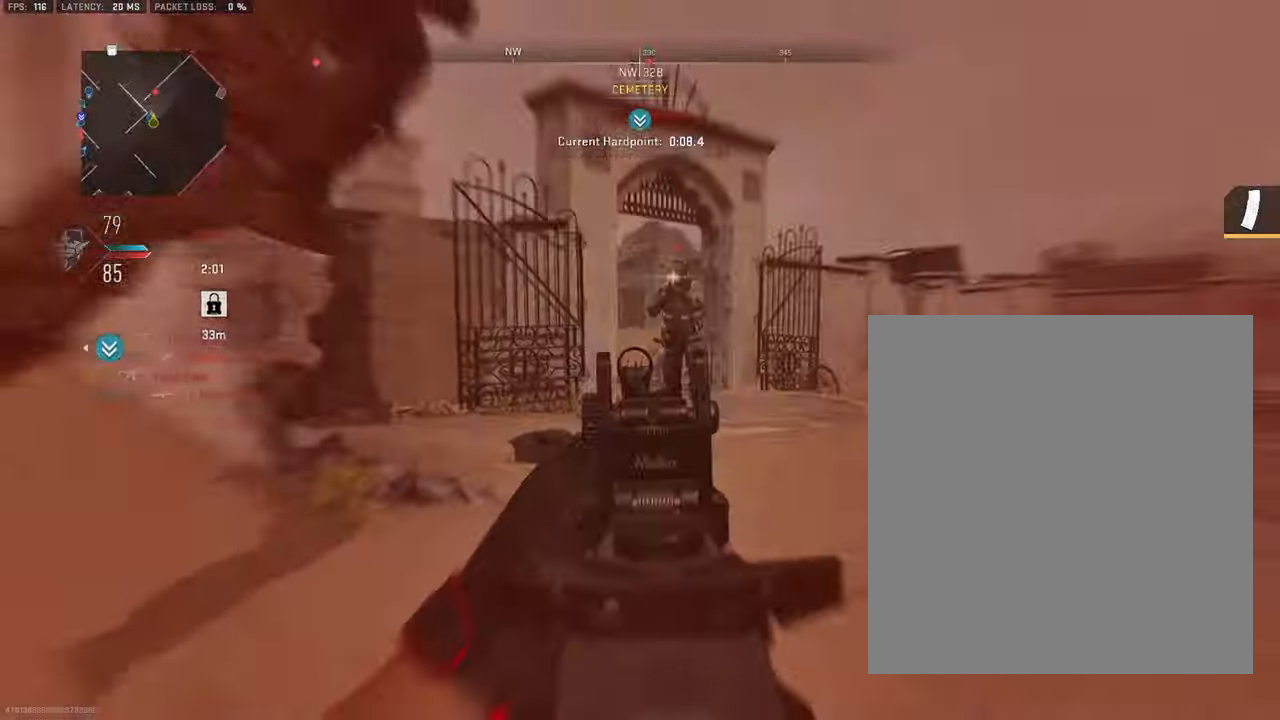
{"buttons": ["L1", "R1"], "left_stick": "right", "right_stick": "down-left", "events": [[117, "CROSS", "down"], [150, "right_stick", "center"], [300, "CROSS", "up"], [333, "right_stick", "down-left"]]}
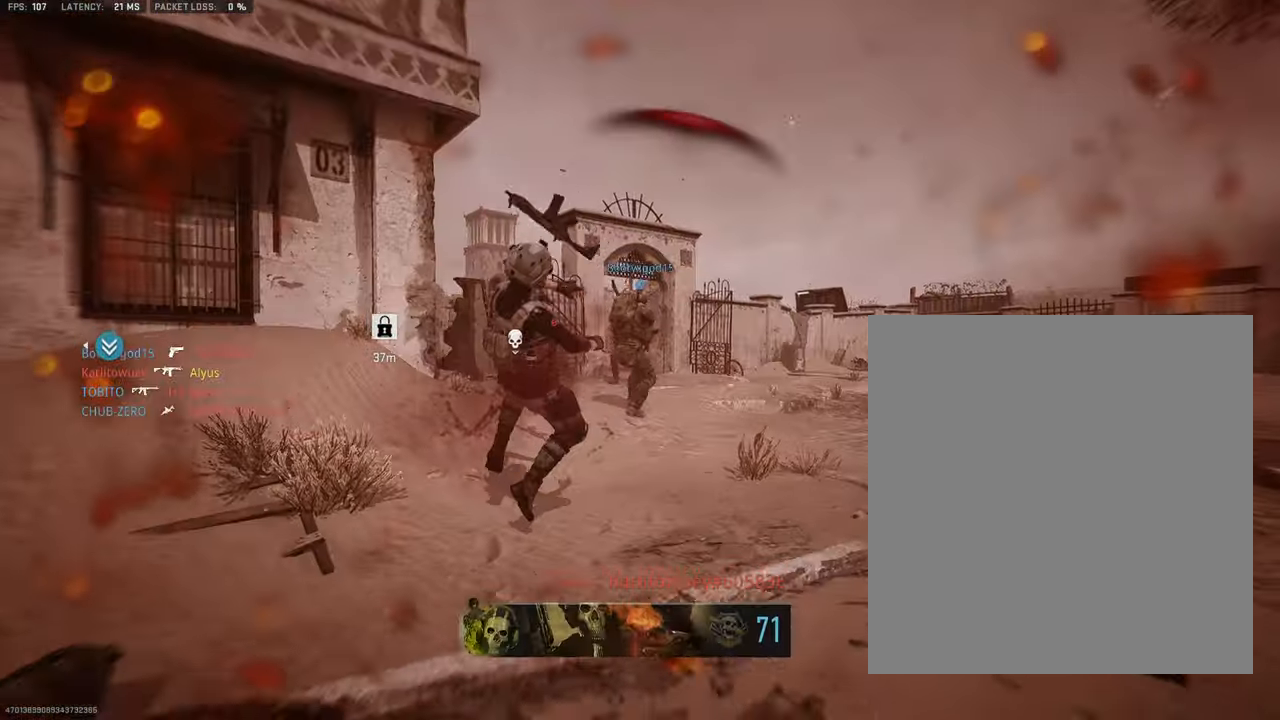
{"buttons": [], "left_stick": "center", "right_stick": "center", "events": [[117, "L1", "up"], [117, "right_stick", "center"], [167, "left_stick", "center"], [284, "R1", "up"]]}